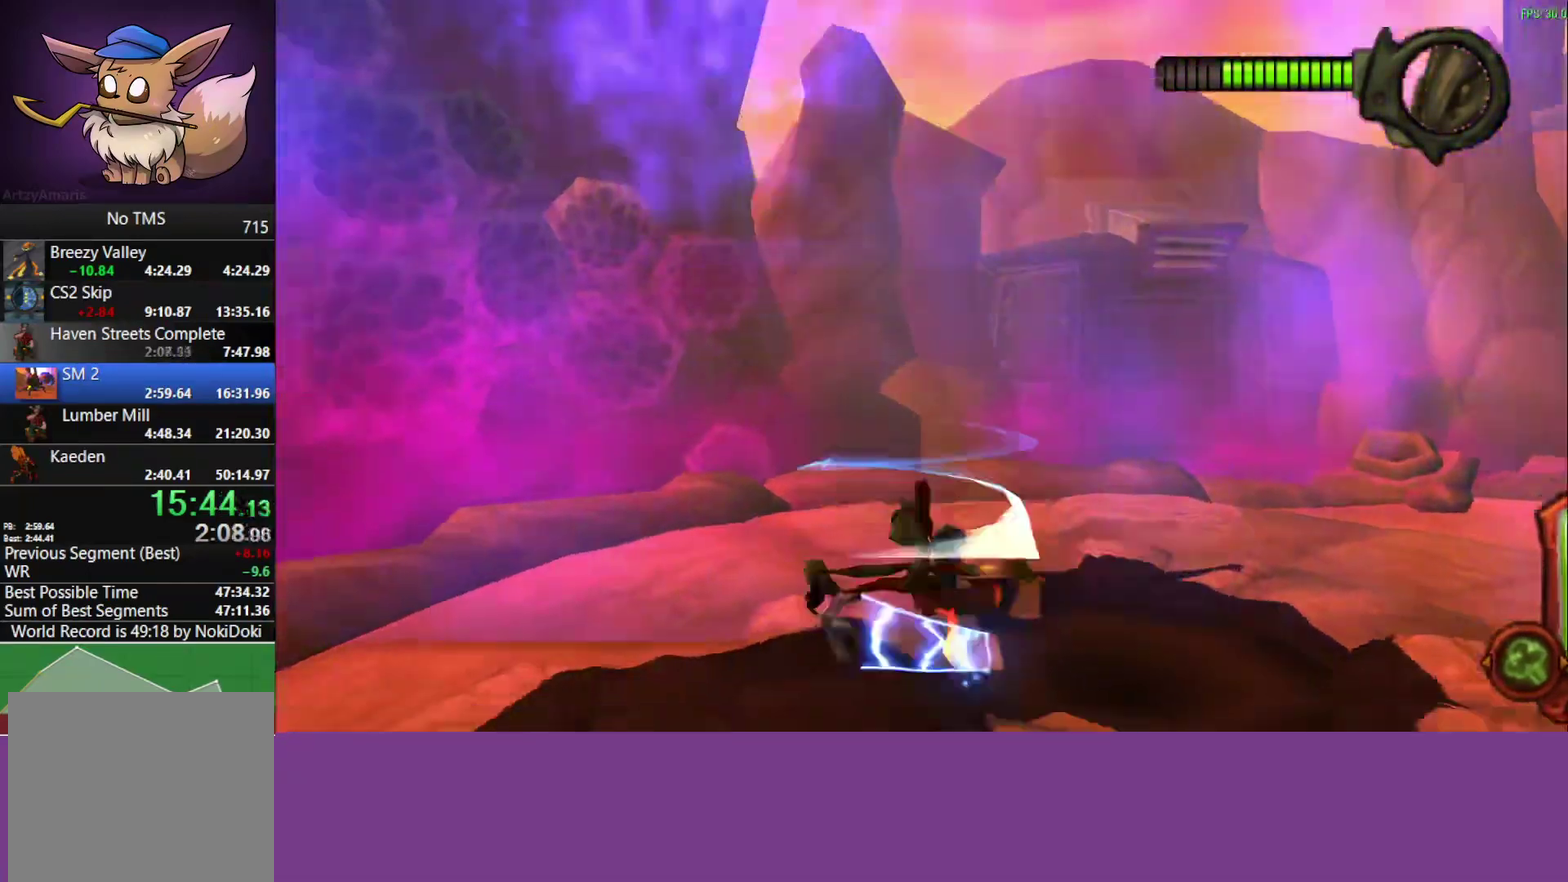
Gameplay with a controller (PlayStation layout); each line is a JSON object with the inputs held at the frame after it. "events" lists button and stick changes between this image and that frame as [ms after this image, input, new state], when the widget could be followed in between. Not read: R3 right_stick.
{"buttons": [], "left_stick": "down-right"}
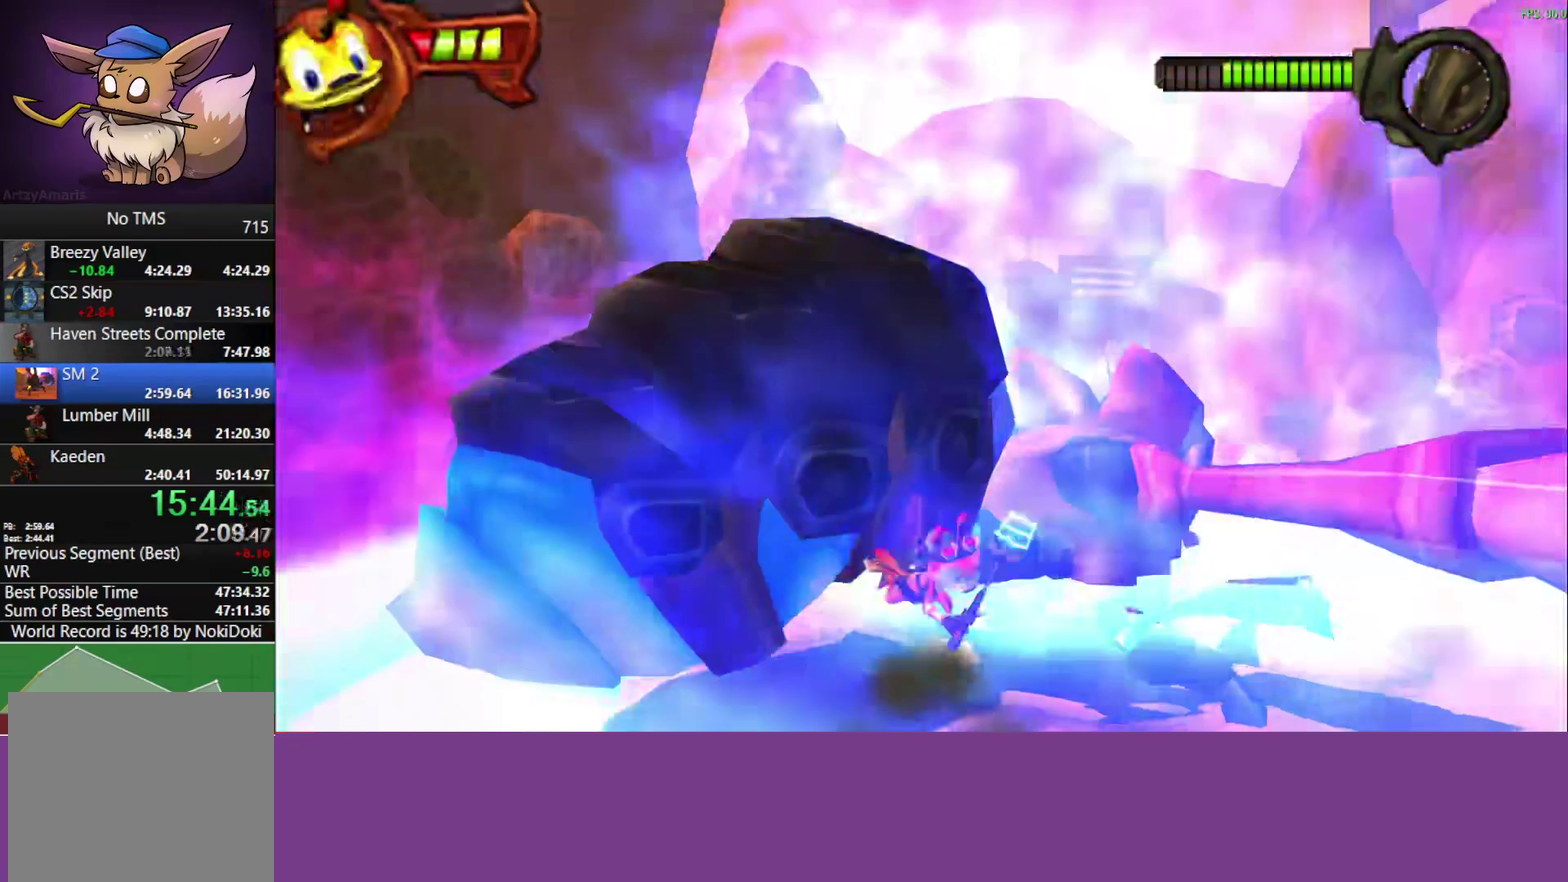
{"buttons": [], "left_stick": "up-right", "events": [[133, "left_stick", "up-right"]]}
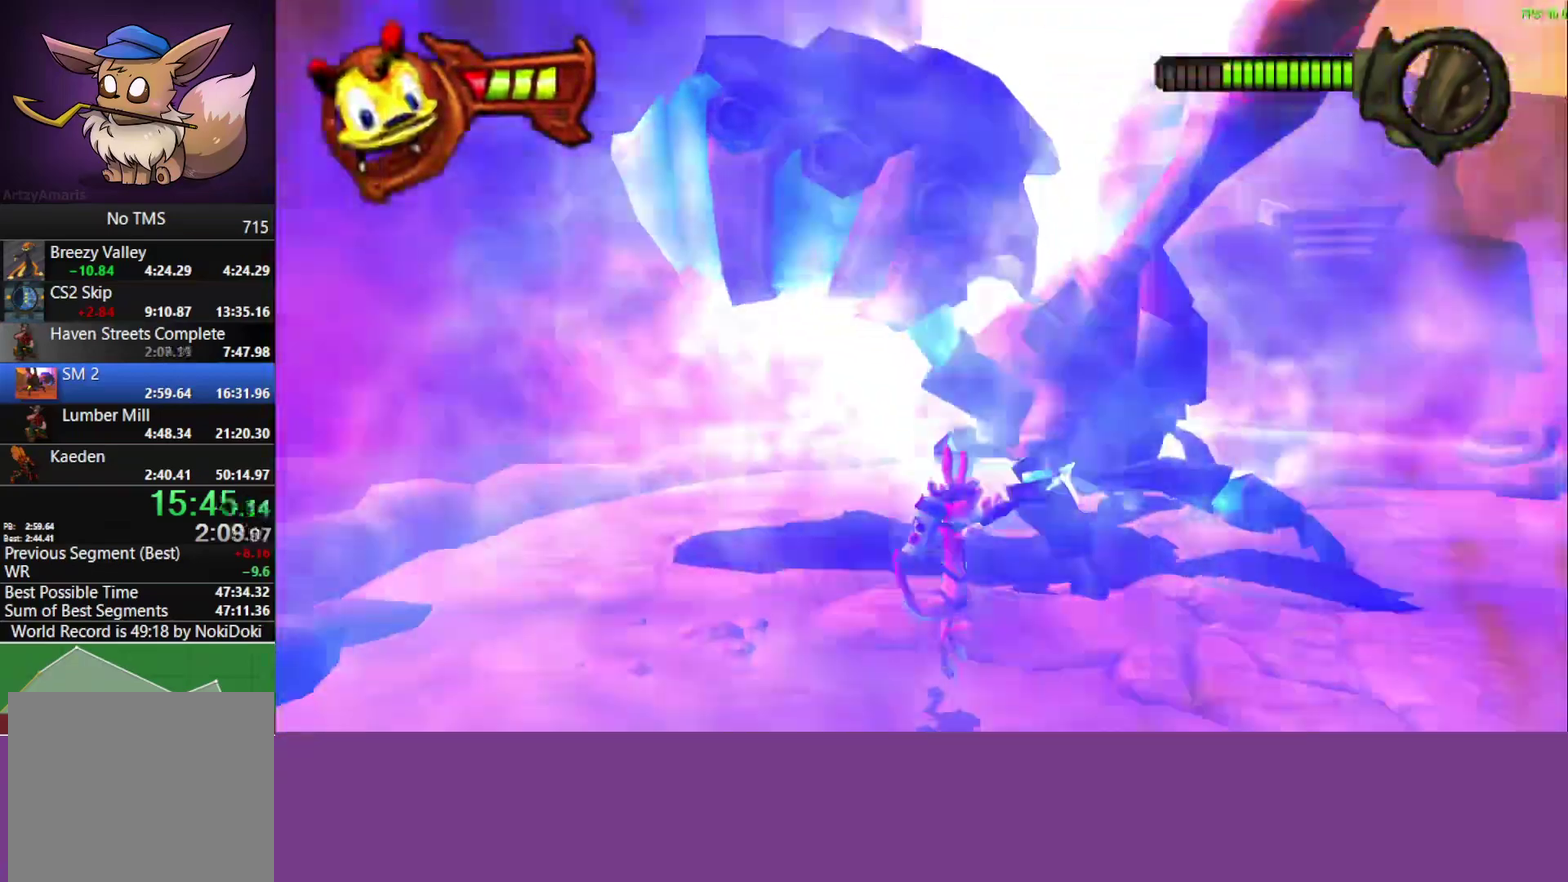
{"buttons": [], "left_stick": "center", "events": [[83, "left_stick", "right"], [167, "left_stick", "center"]]}
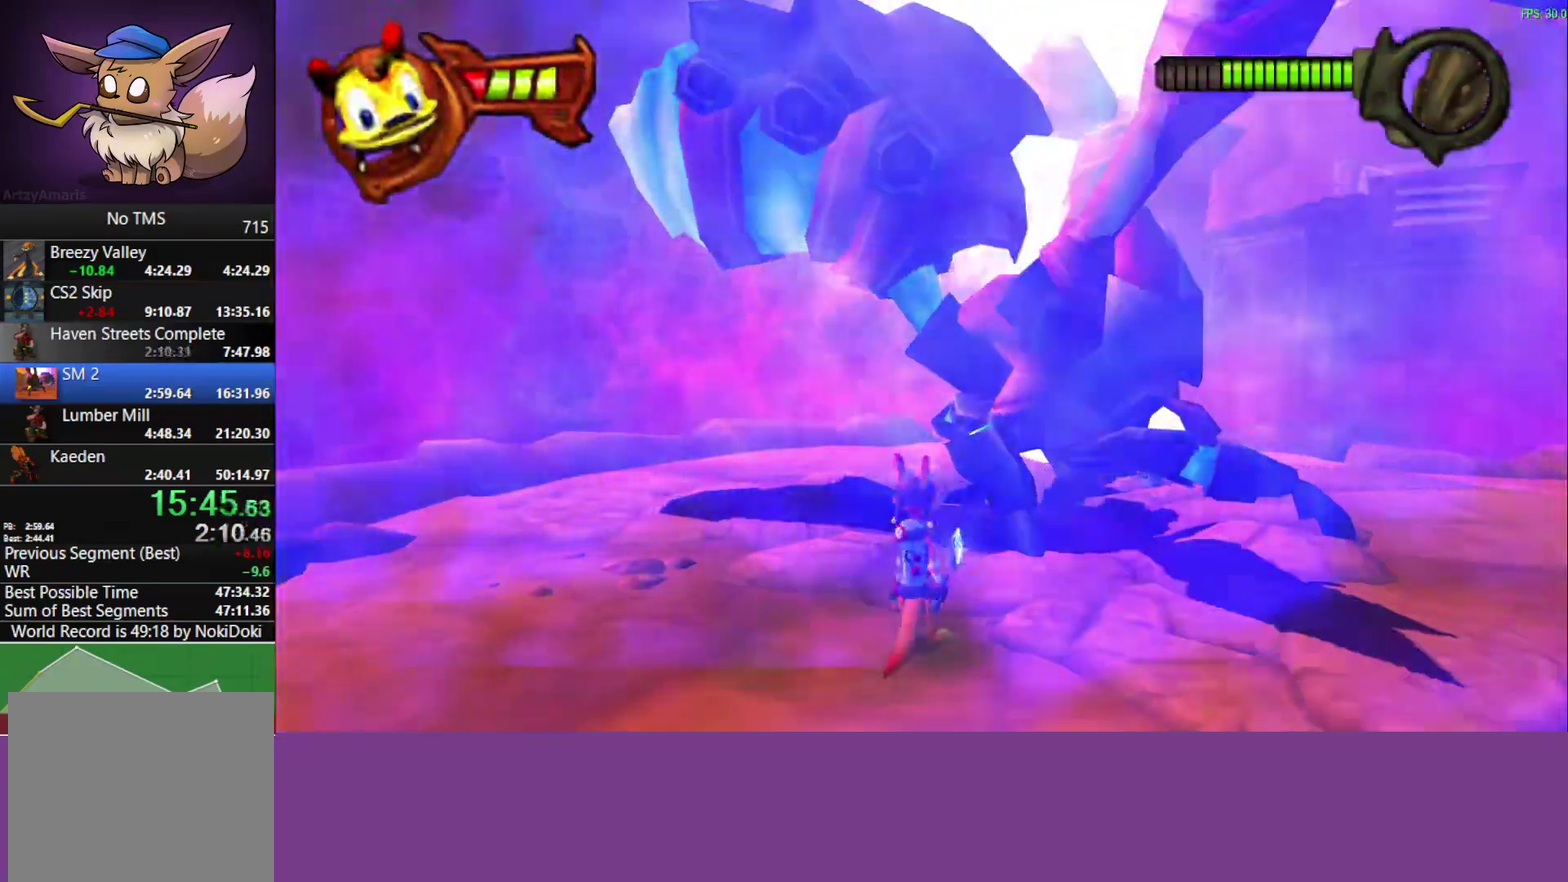
{"buttons": [], "left_stick": "center", "events": []}
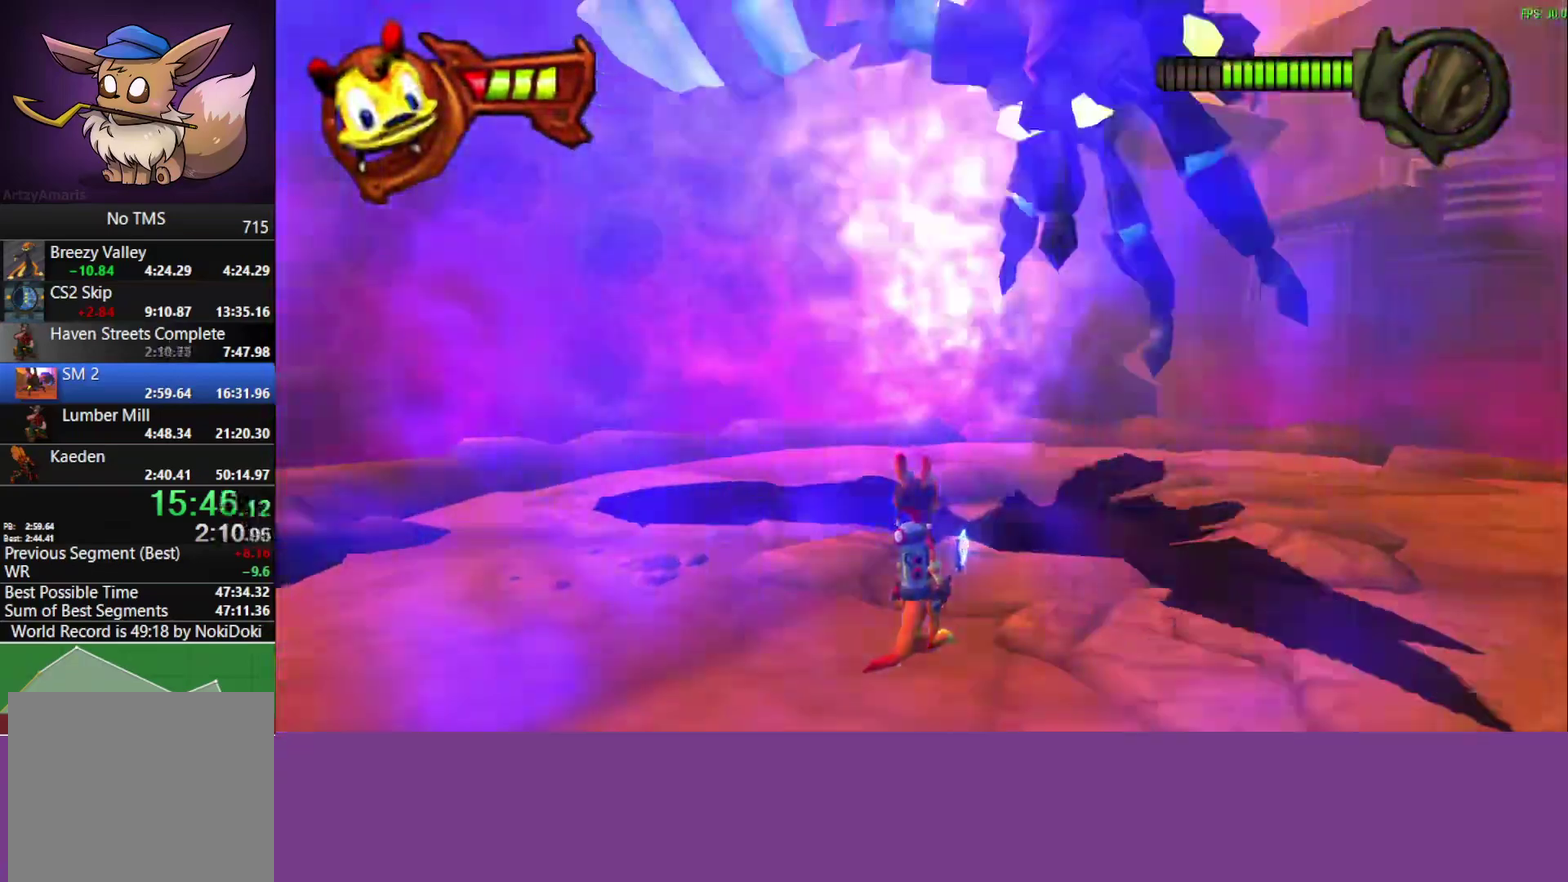
{"buttons": [], "left_stick": "center", "events": [[17, "DPAD_RIGHT", "down"], [167, "DPAD_RIGHT", "up"]]}
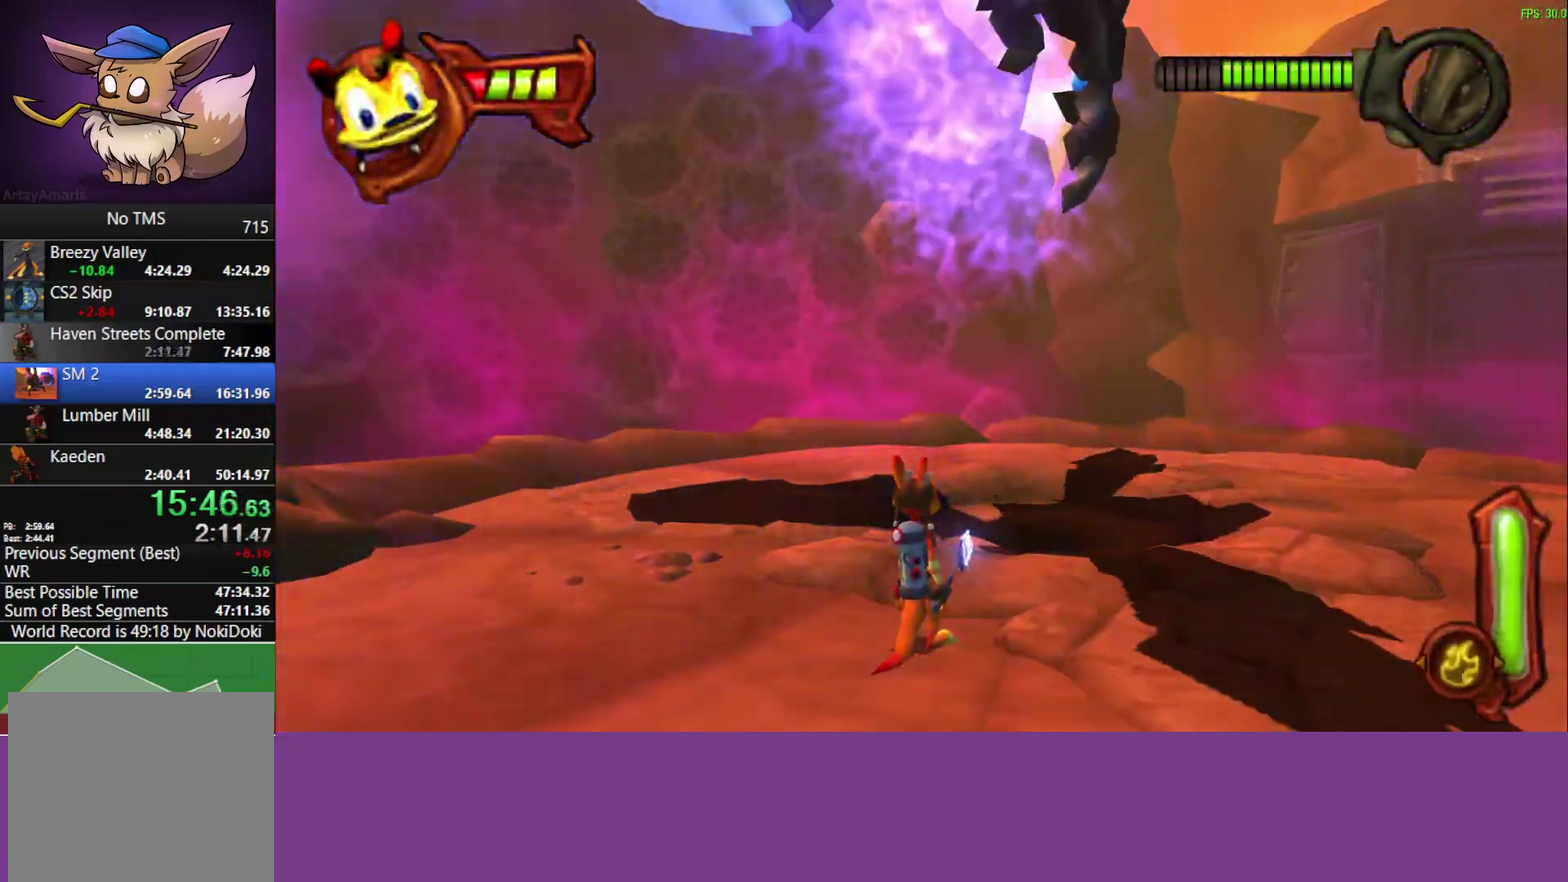
{"buttons": [], "left_stick": "center", "events": []}
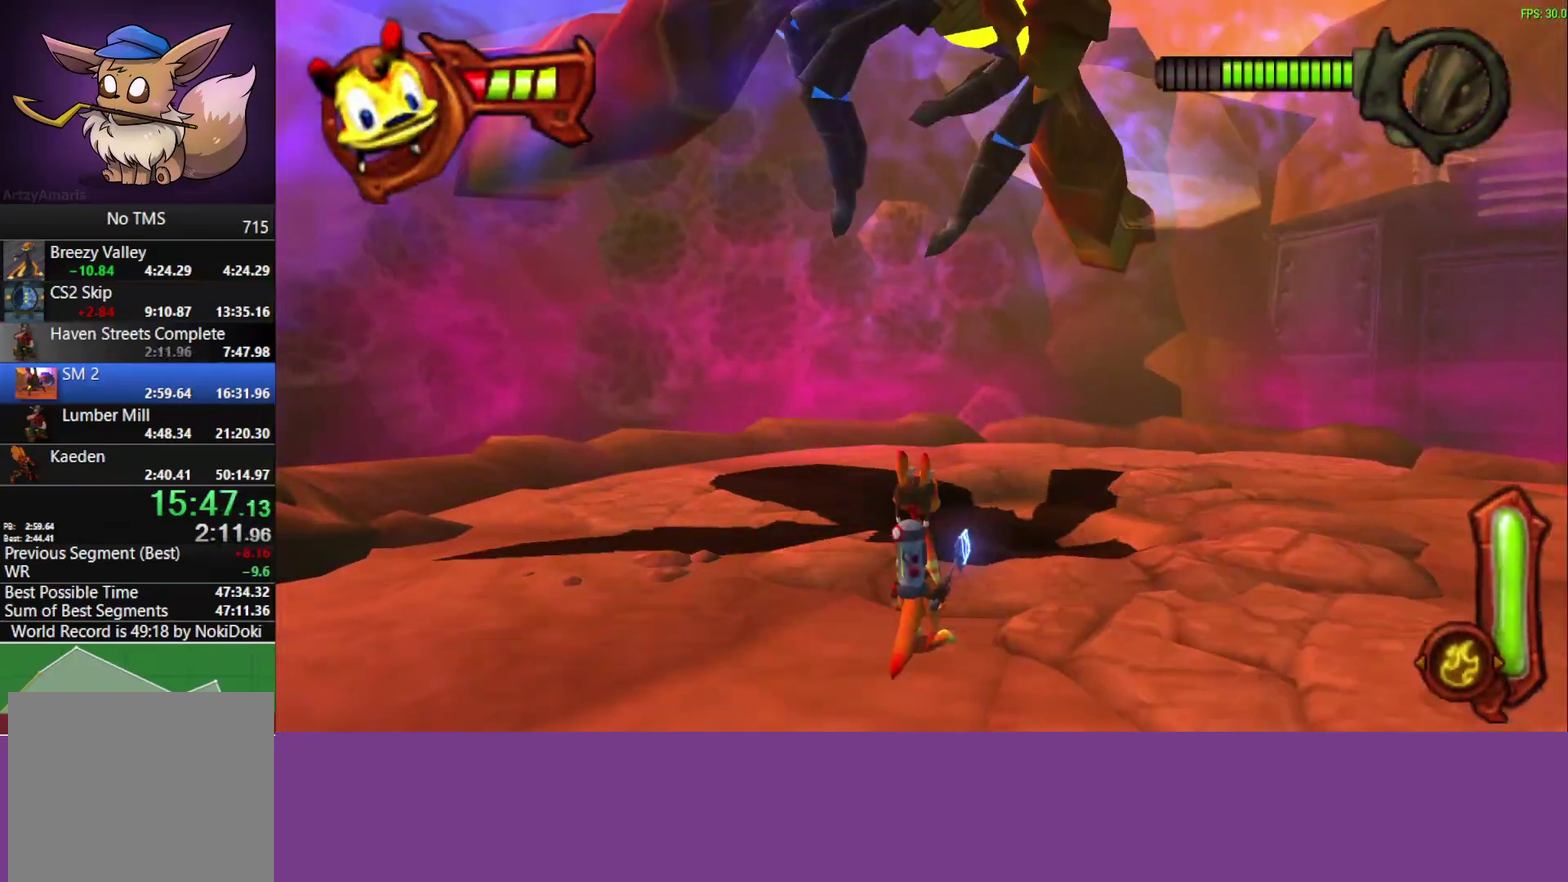
{"buttons": [], "left_stick": "center", "events": []}
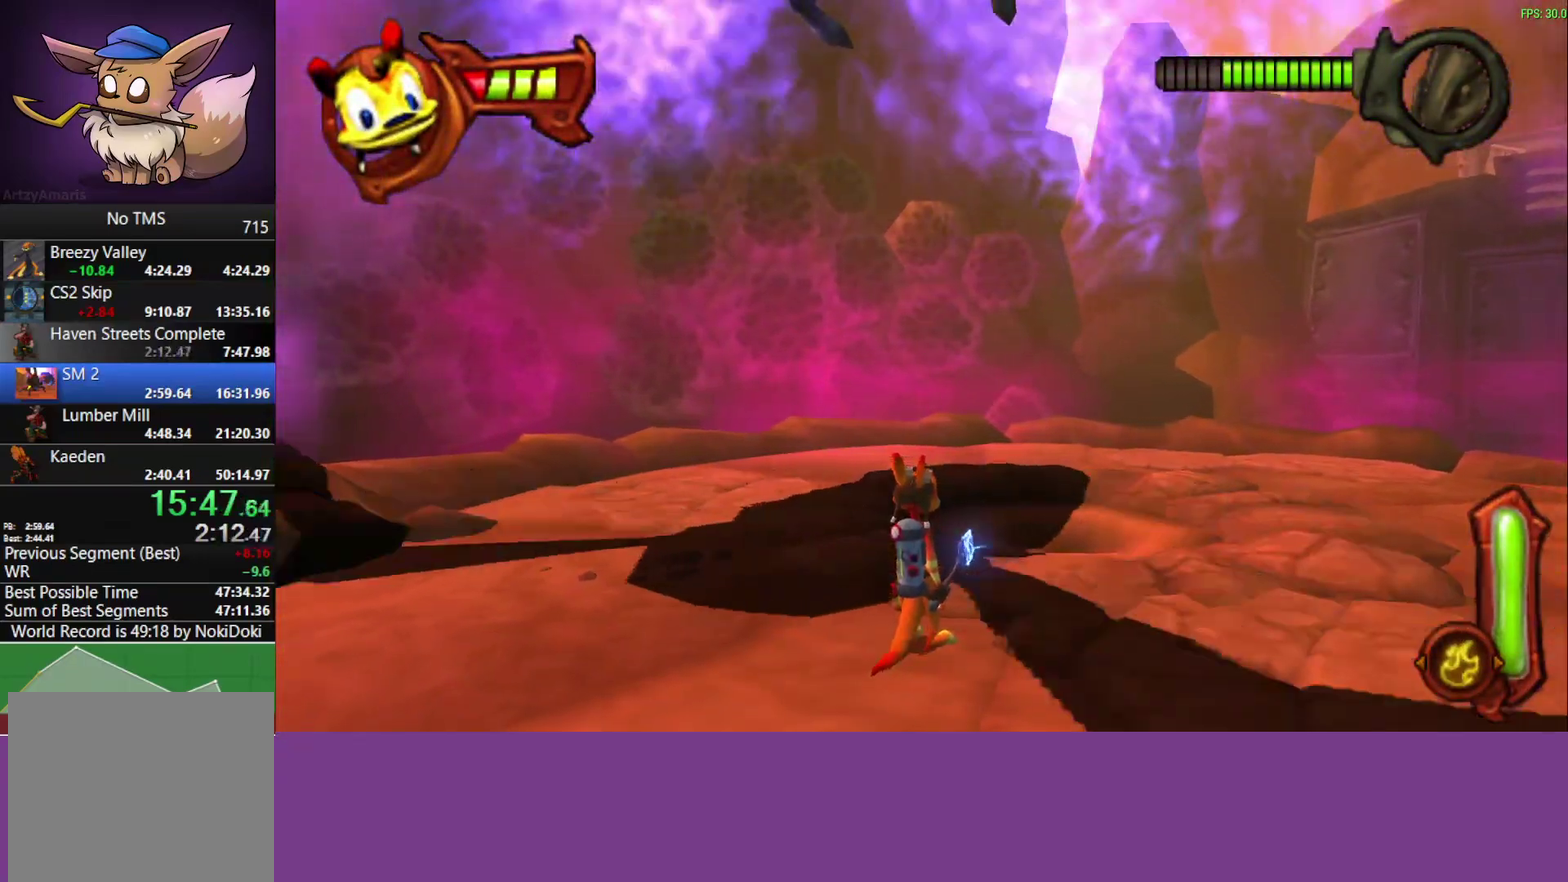
{"buttons": [], "left_stick": "center", "events": []}
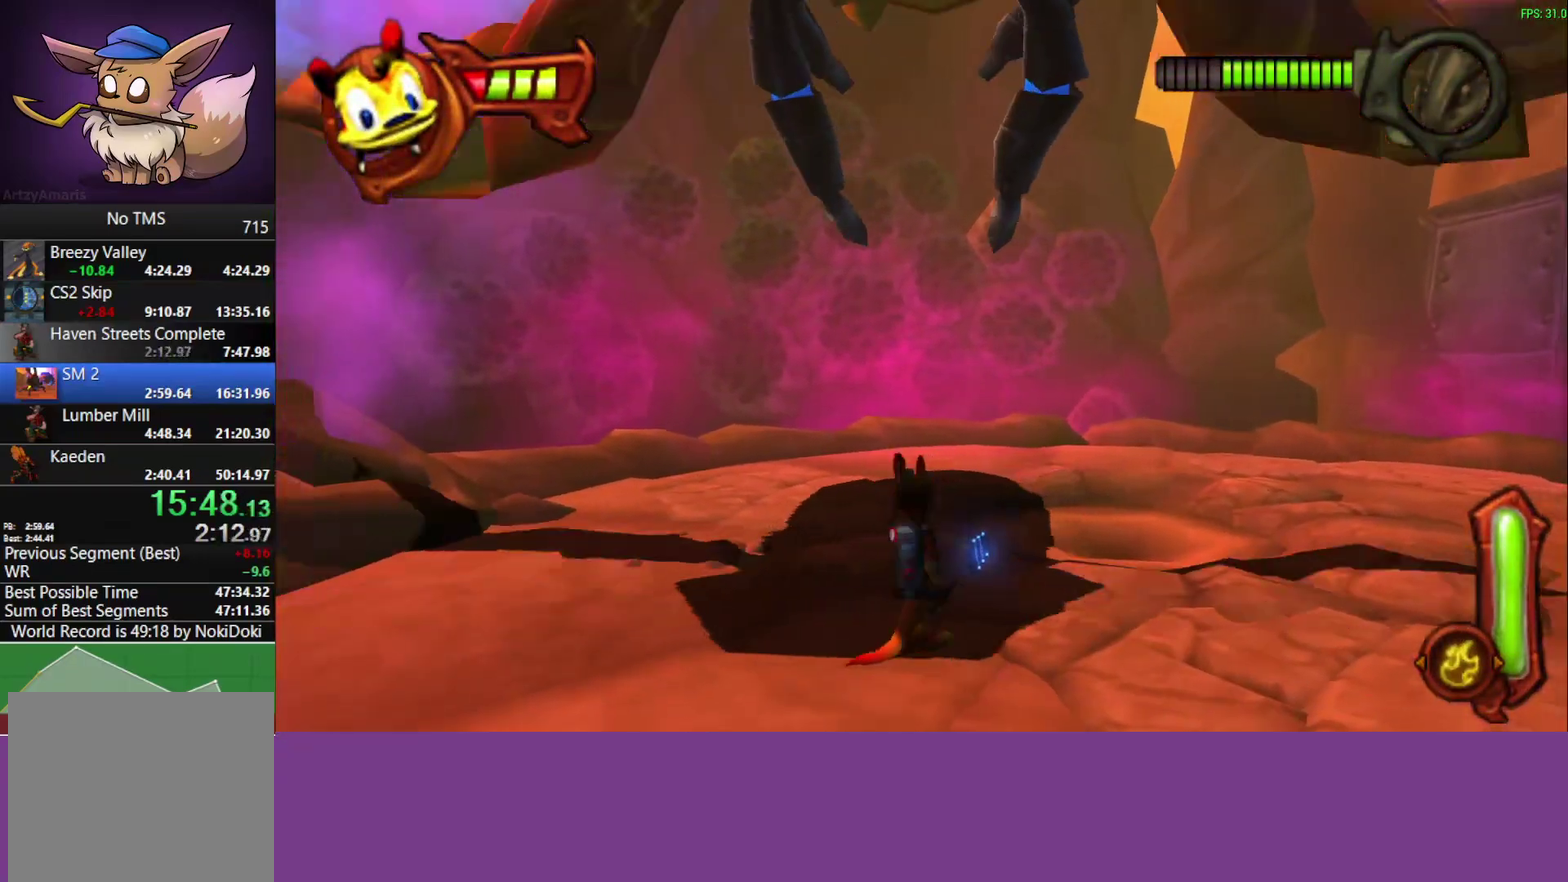
{"buttons": [], "left_stick": "down-right", "events": [[333, "left_stick", "down-right"]]}
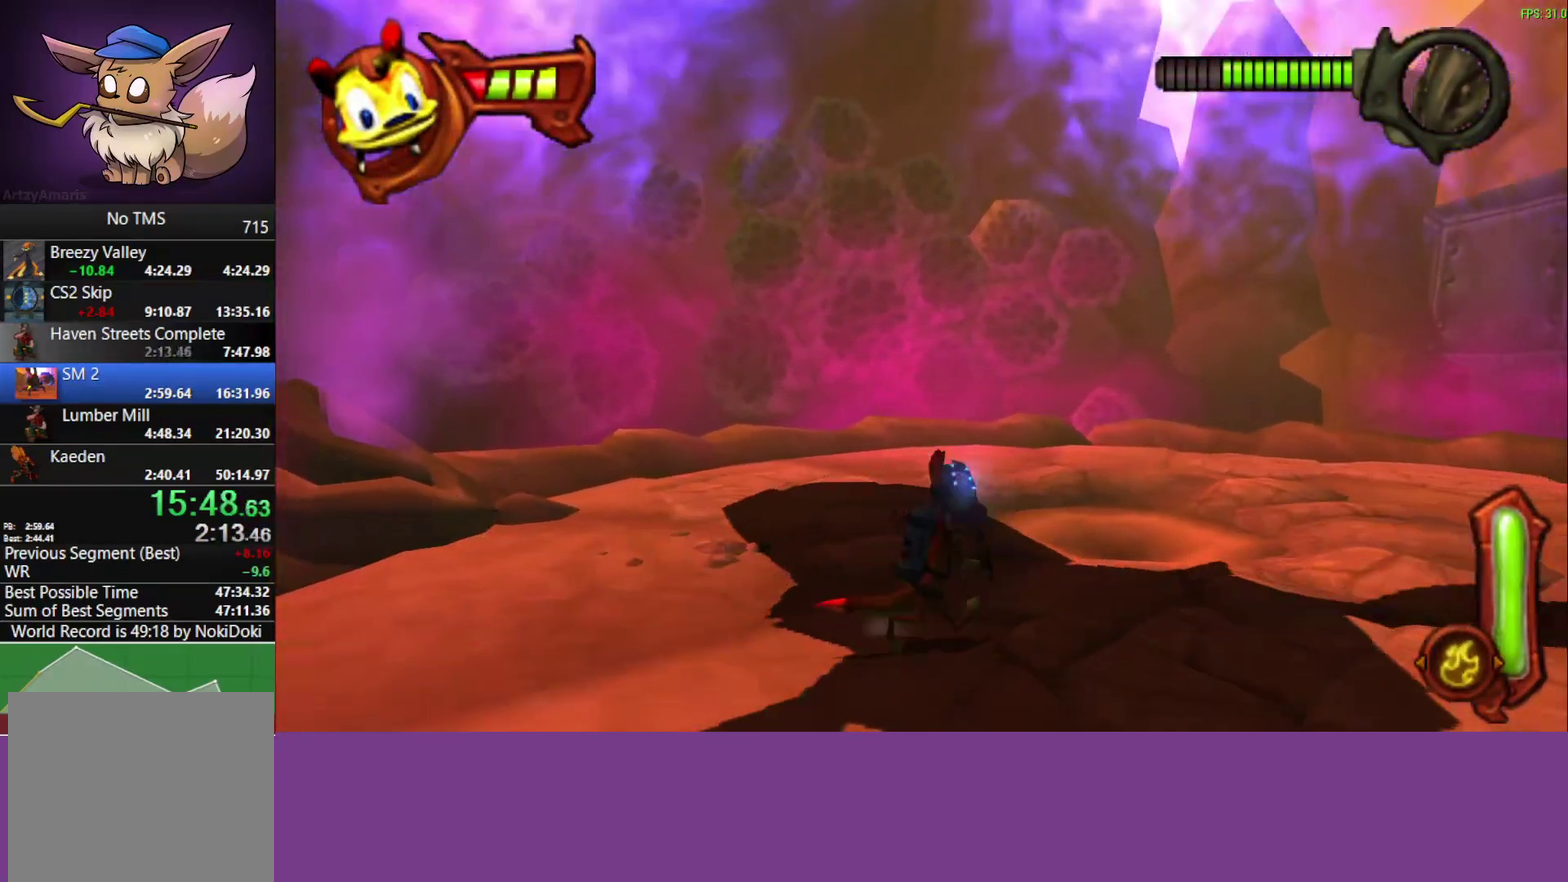
{"buttons": [], "left_stick": "down-right", "events": []}
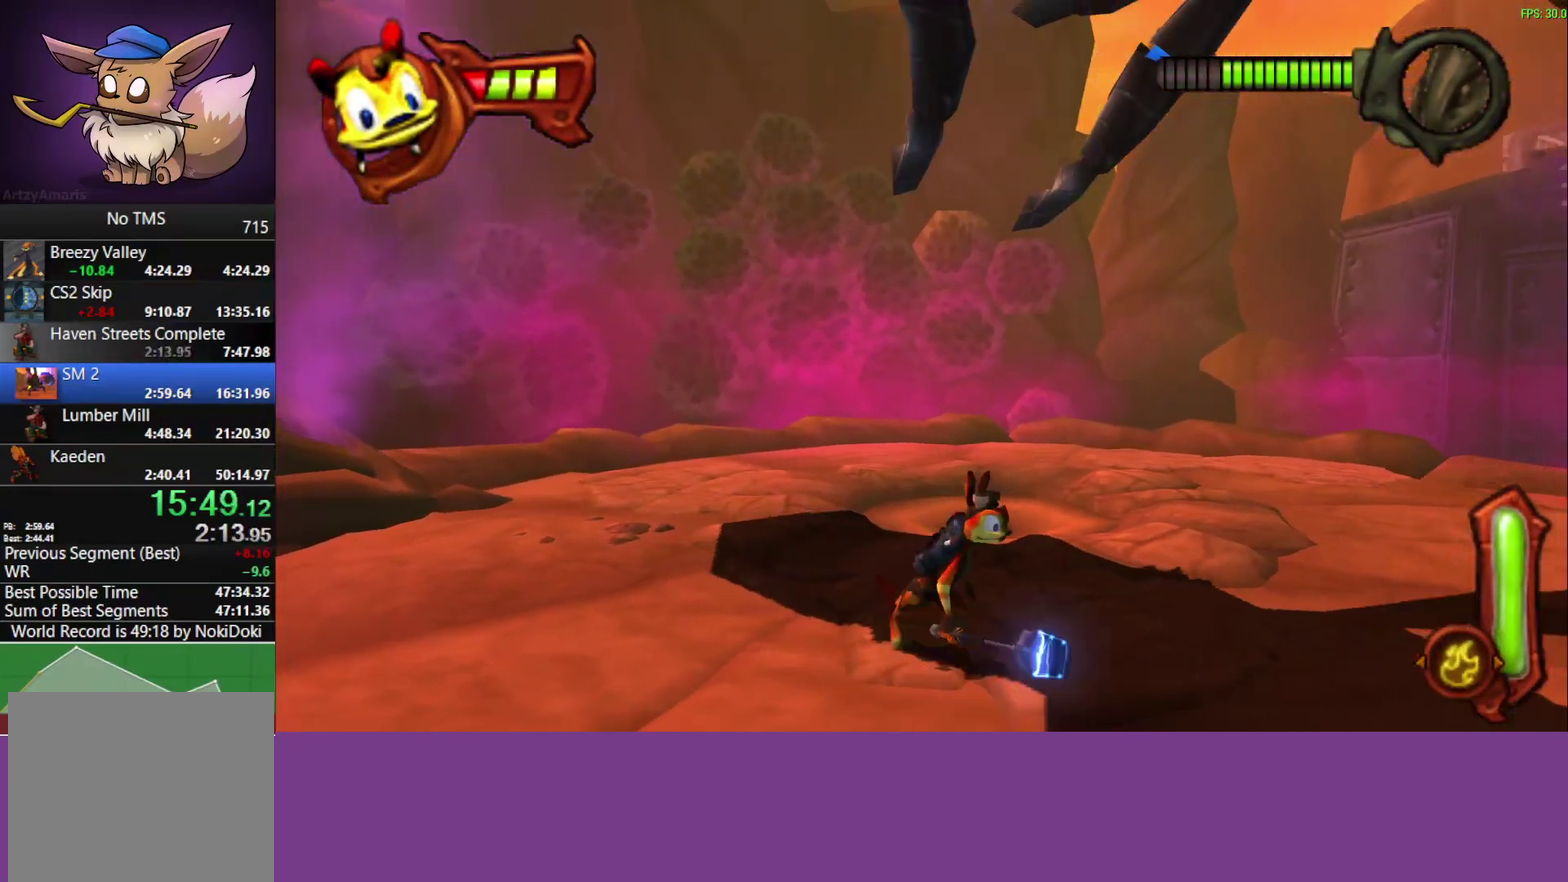
{"buttons": [], "left_stick": "right", "events": [[33, "left_stick", "right"]]}
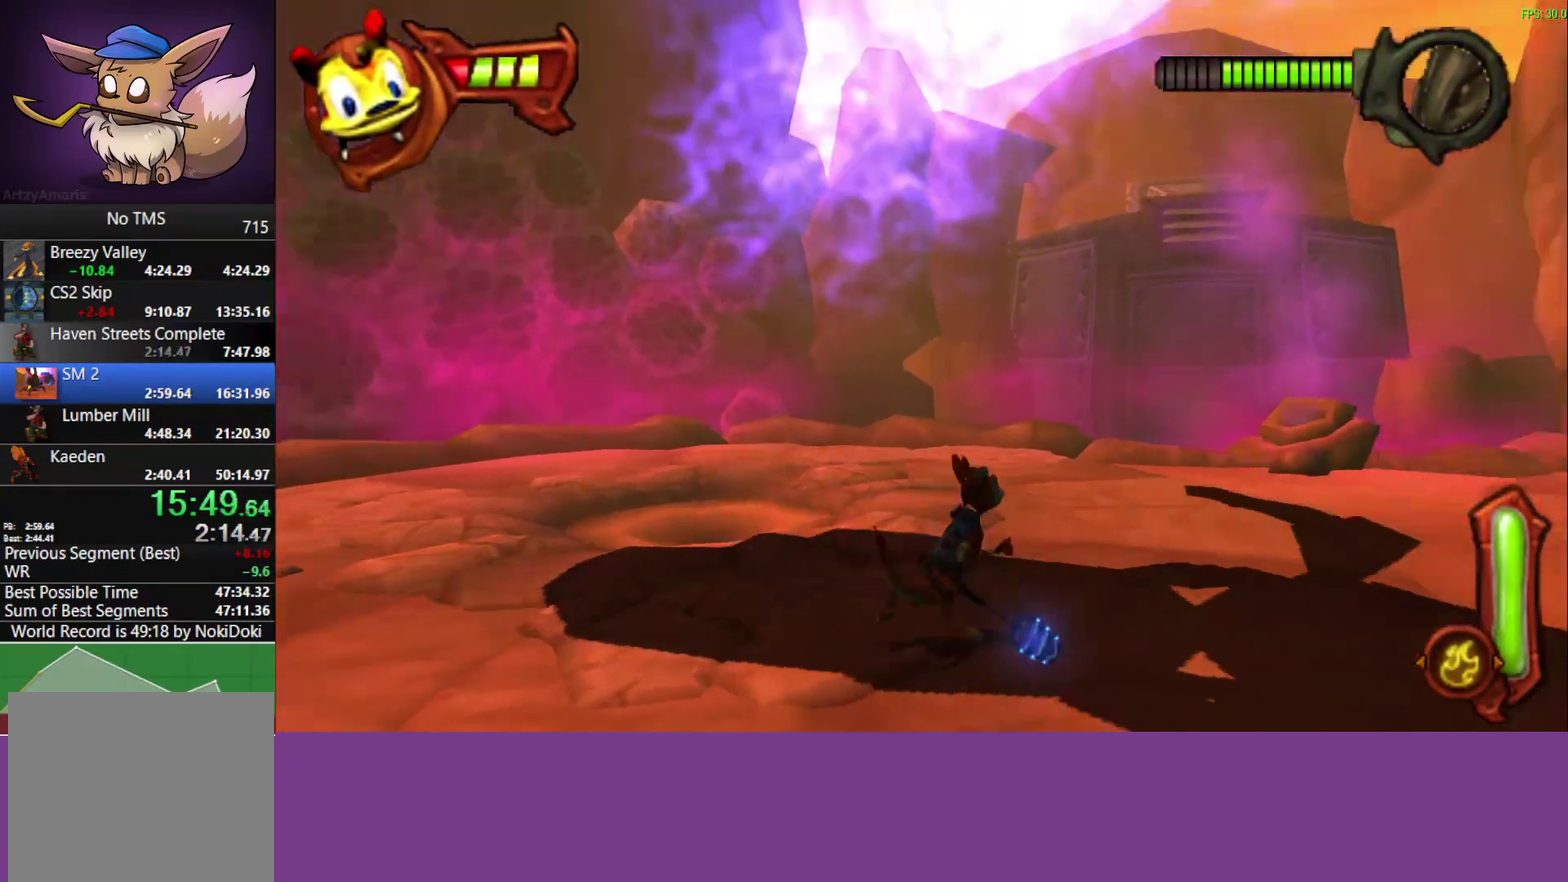
{"buttons": [], "left_stick": "up-right", "events": [[167, "left_stick", "up-right"], [250, "left_stick", "down-left"], [433, "left_stick", "up-right"]]}
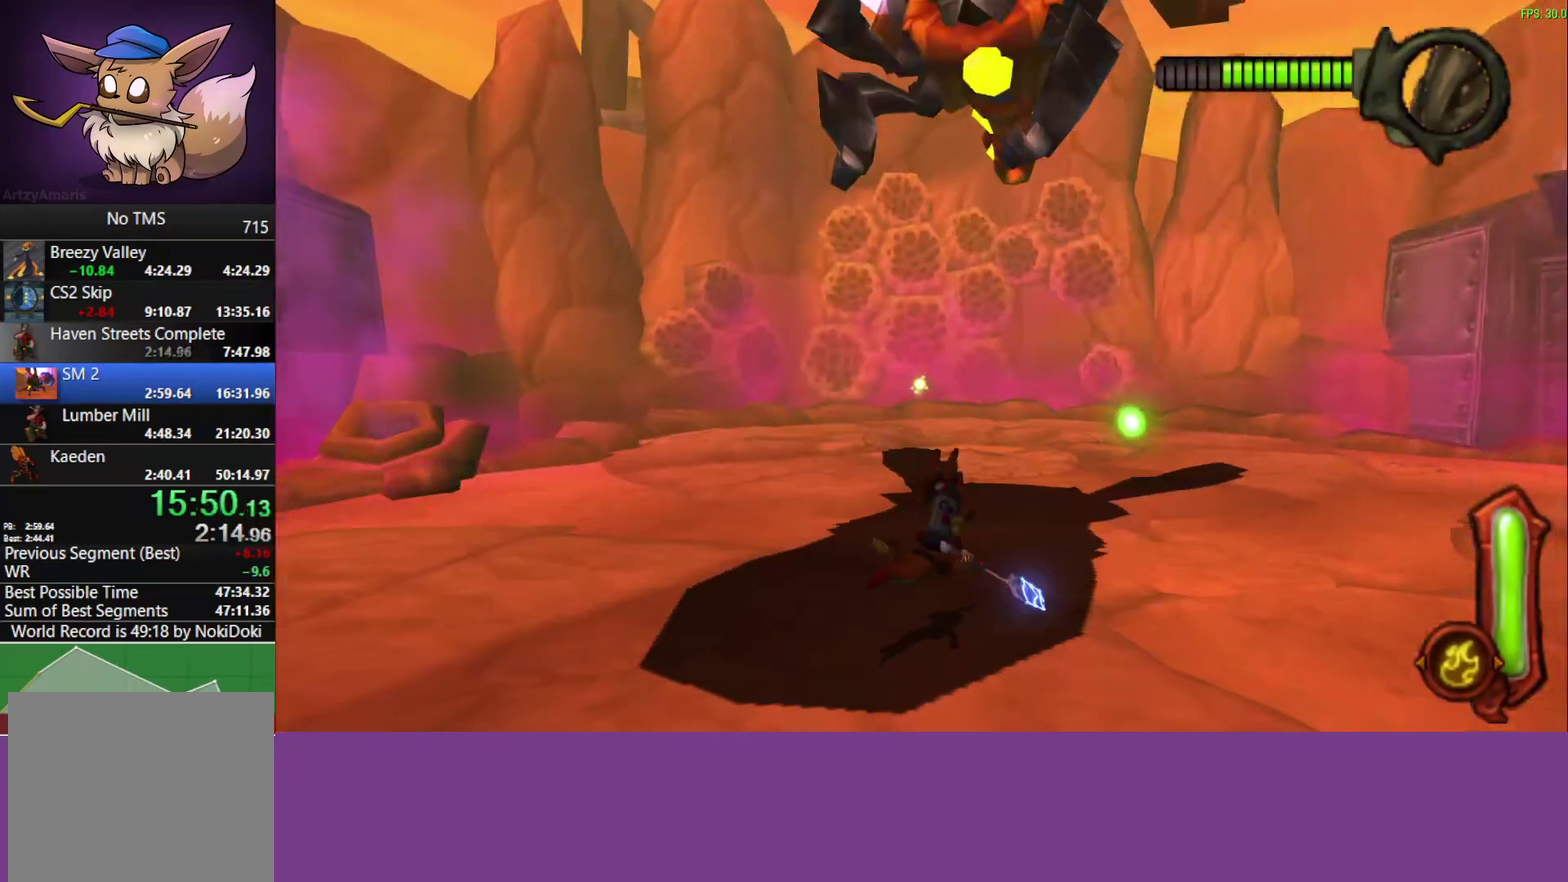
{"buttons": ["CROSS"], "left_stick": "up", "events": [[233, "left_stick", "up"], [317, "CROSS", "down"]]}
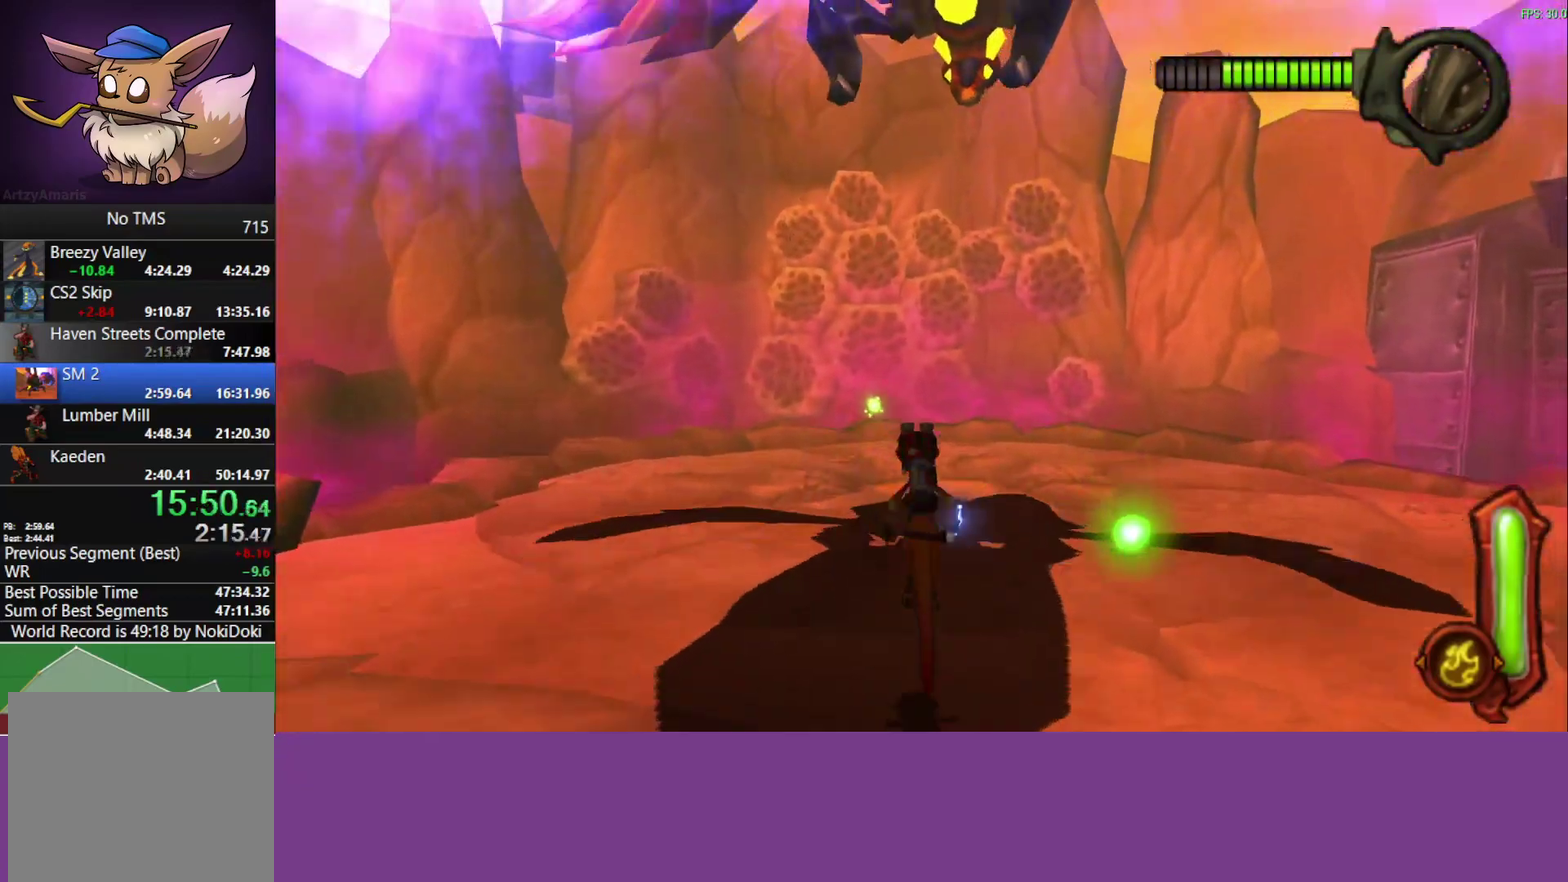
{"buttons": [], "left_stick": "up", "events": [[17, "CROSS", "up"]]}
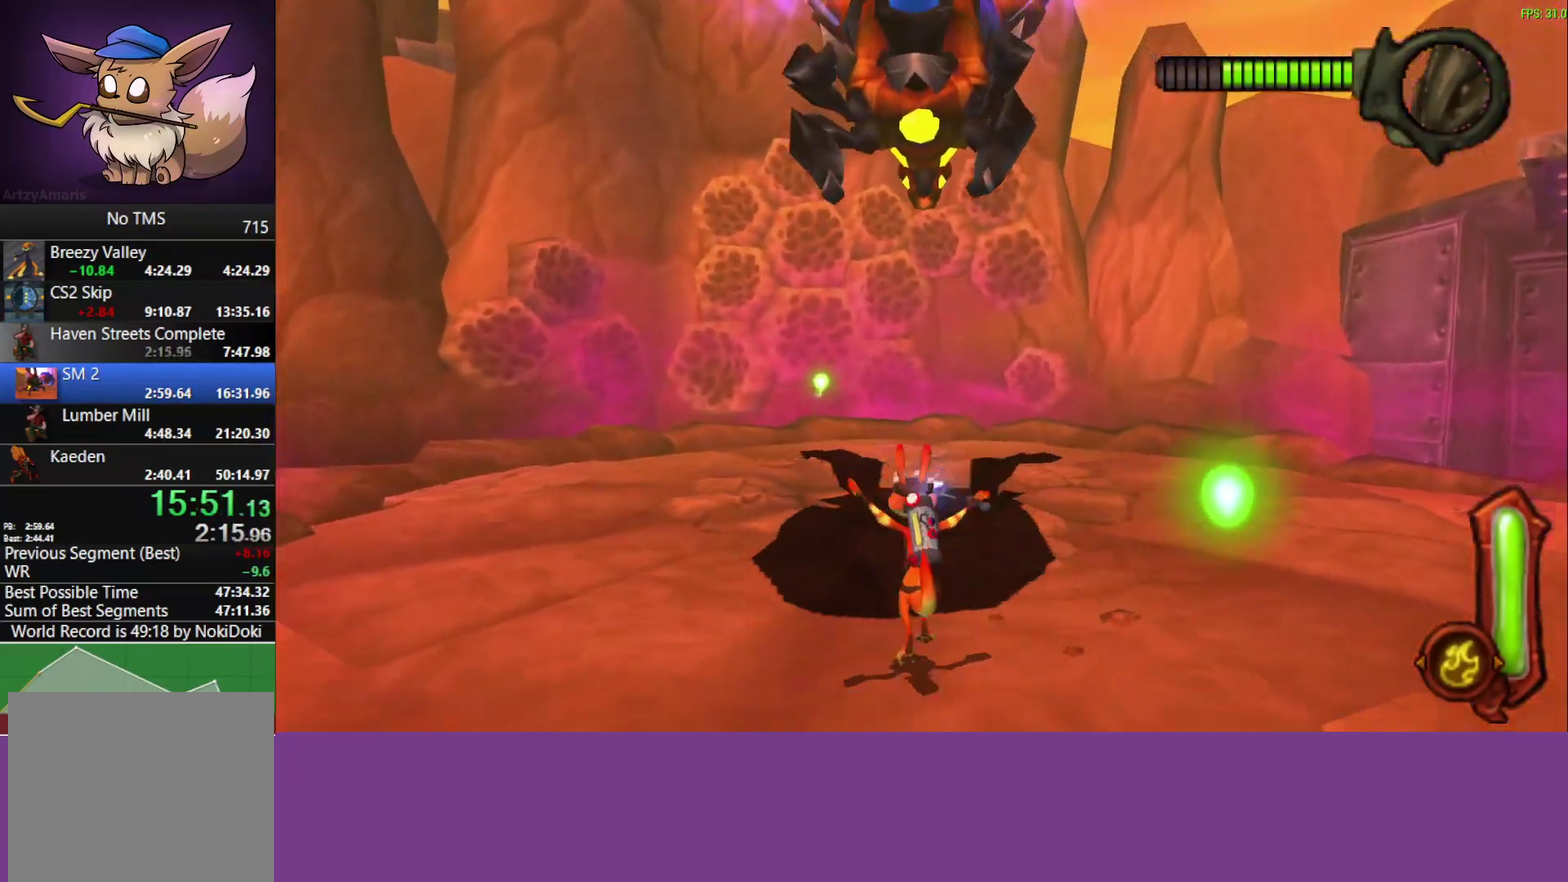
{"buttons": [], "left_stick": "up", "events": [[83, "CROSS", "down"], [233, "CROSS", "up"]]}
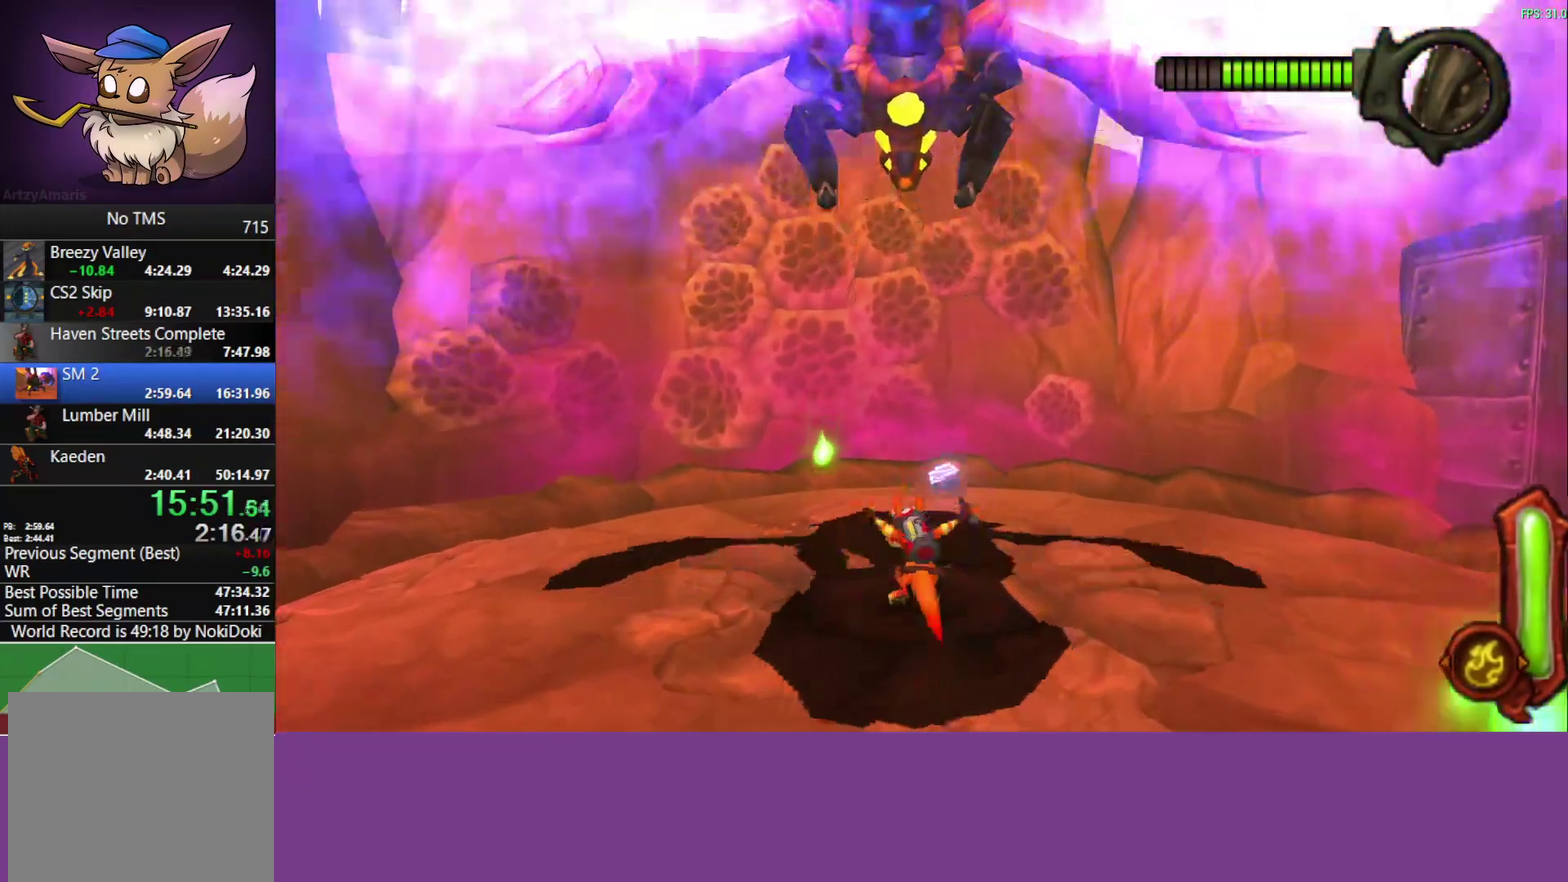
{"buttons": [], "left_stick": "up", "events": []}
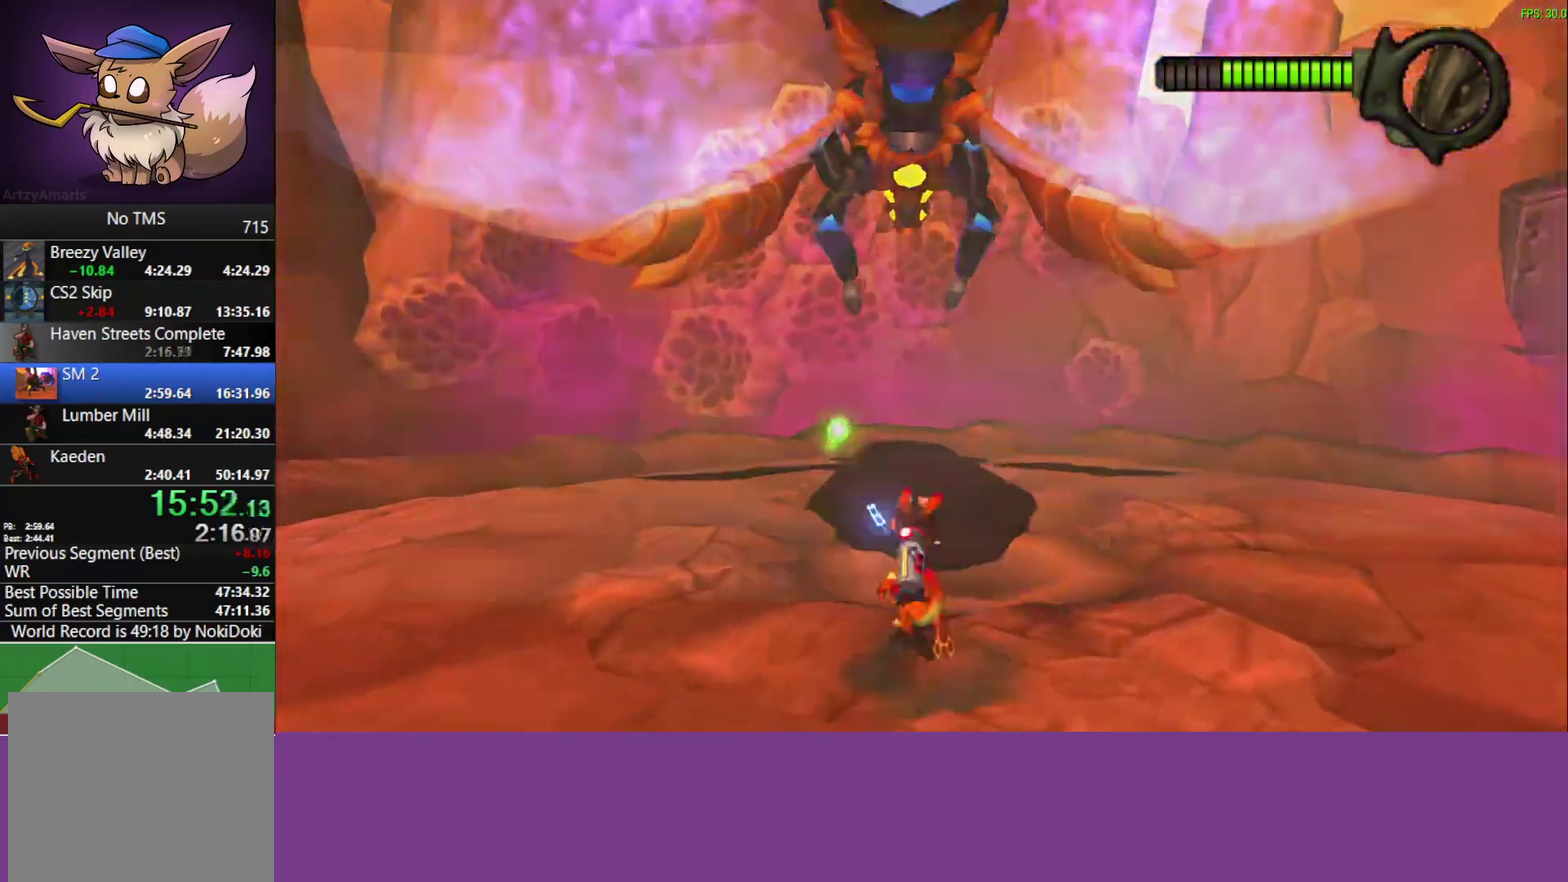
{"buttons": [], "left_stick": "up-right", "events": [[183, "left_stick", "up-right"]]}
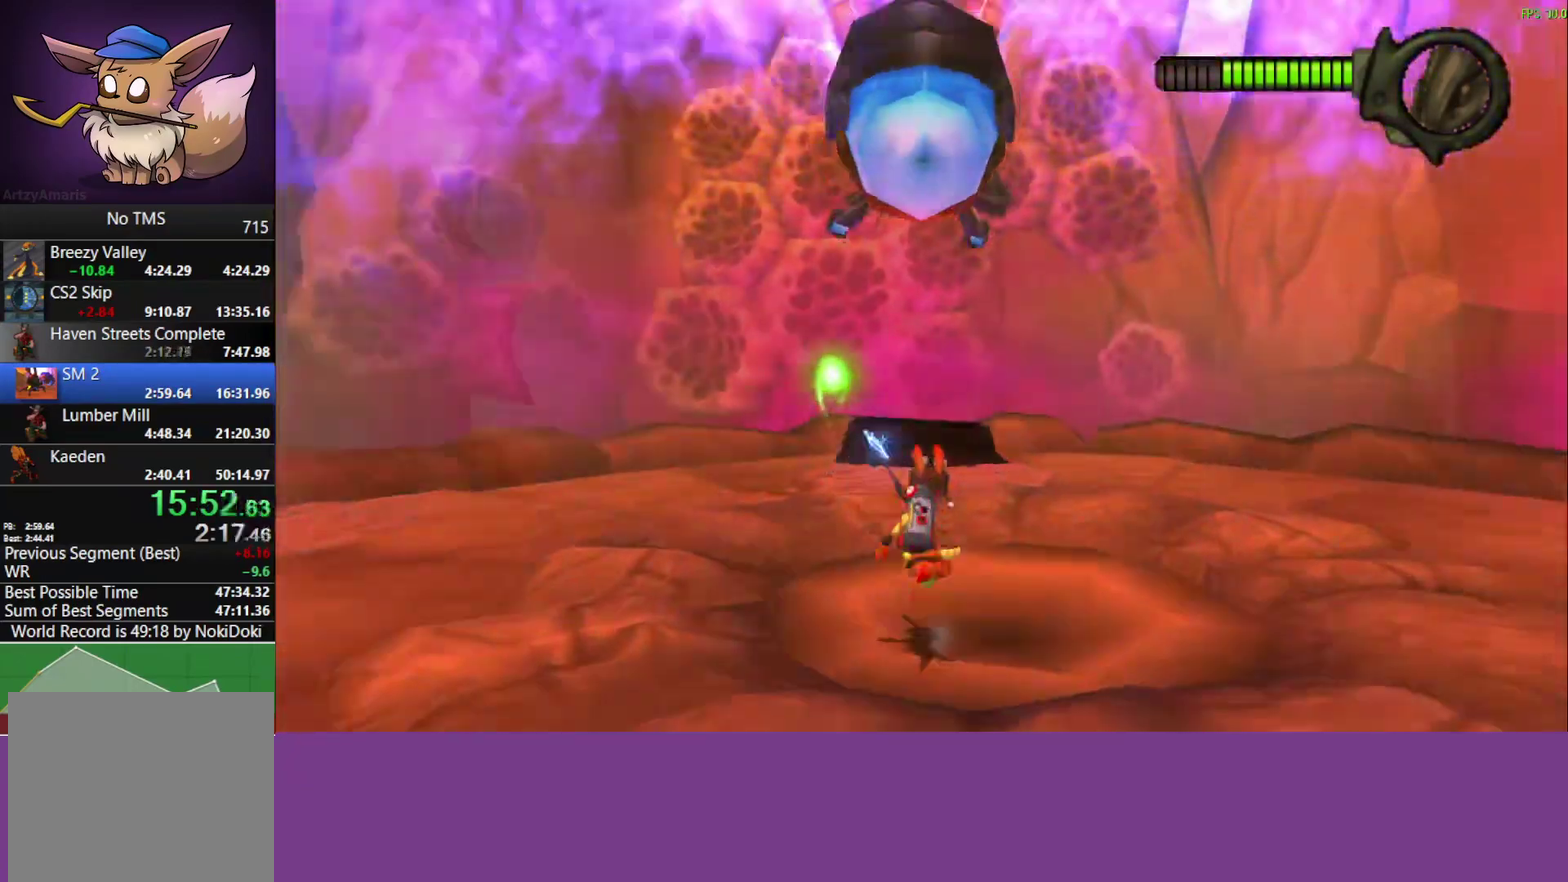
{"buttons": [], "left_stick": "up-right", "events": [[33, "CROSS", "down"], [183, "CROSS", "up"]]}
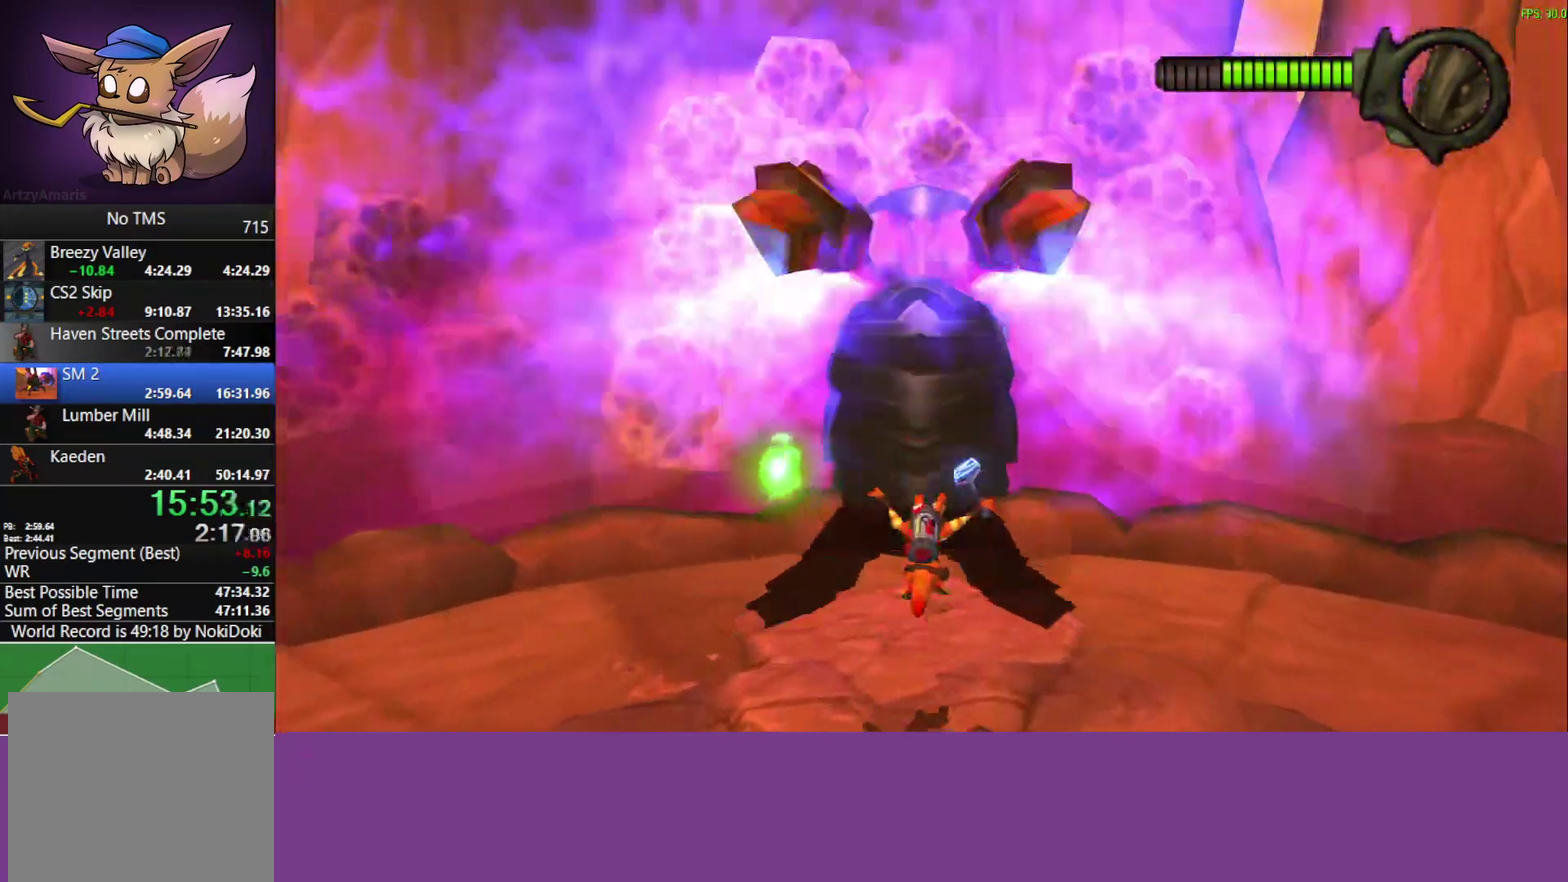
{"buttons": [], "left_stick": "up-right", "events": []}
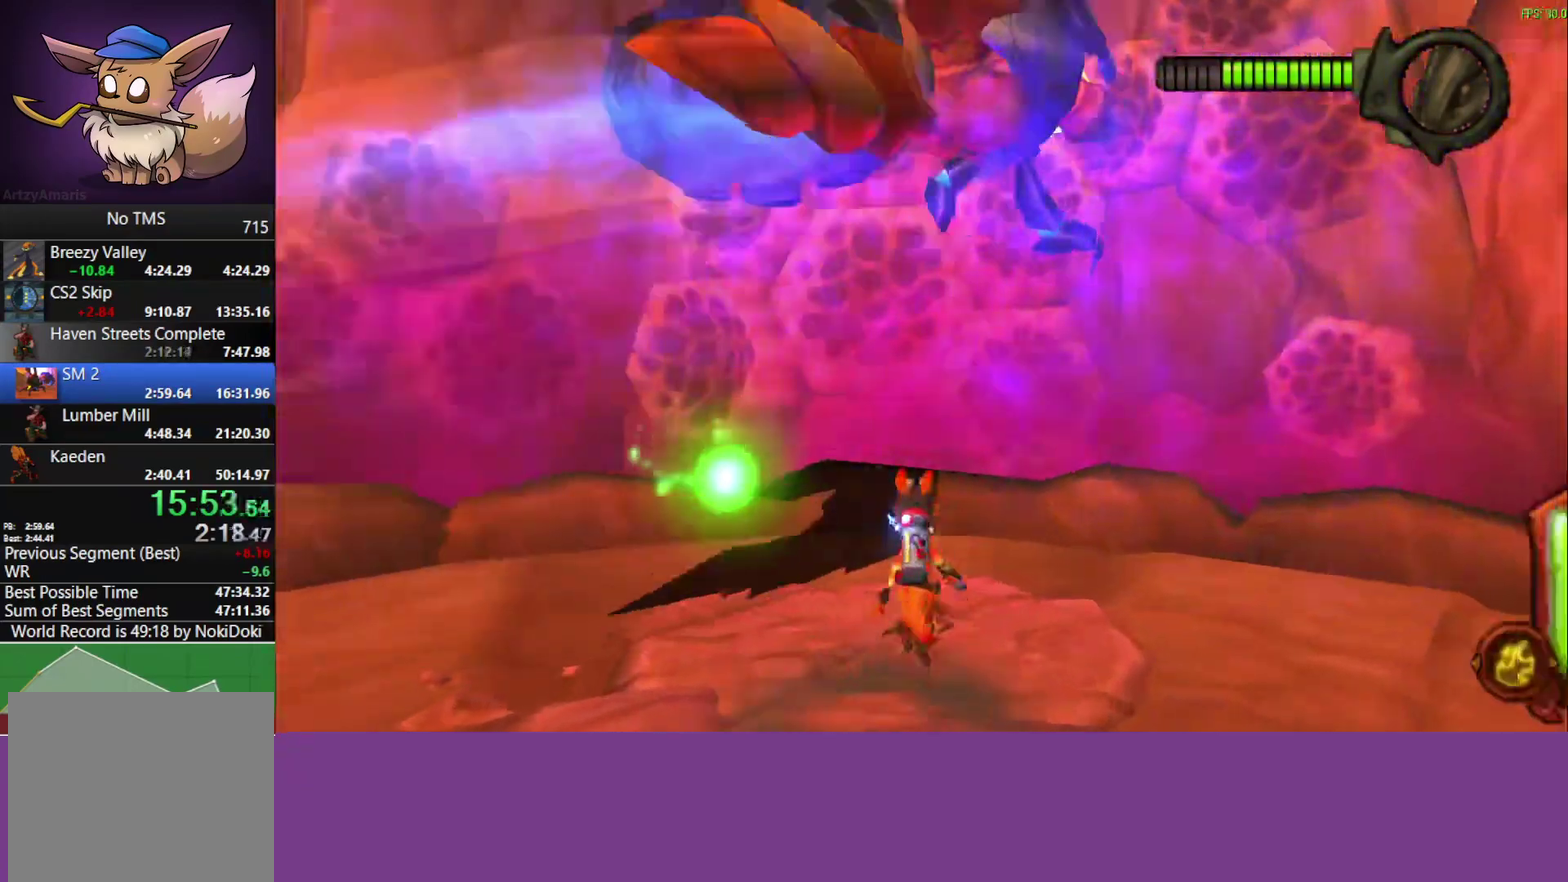
{"buttons": [], "left_stick": "up-right", "events": [[117, "left_stick", "center"], [183, "CROSS", "down"], [283, "left_stick", "up-right"], [333, "CROSS", "up"]]}
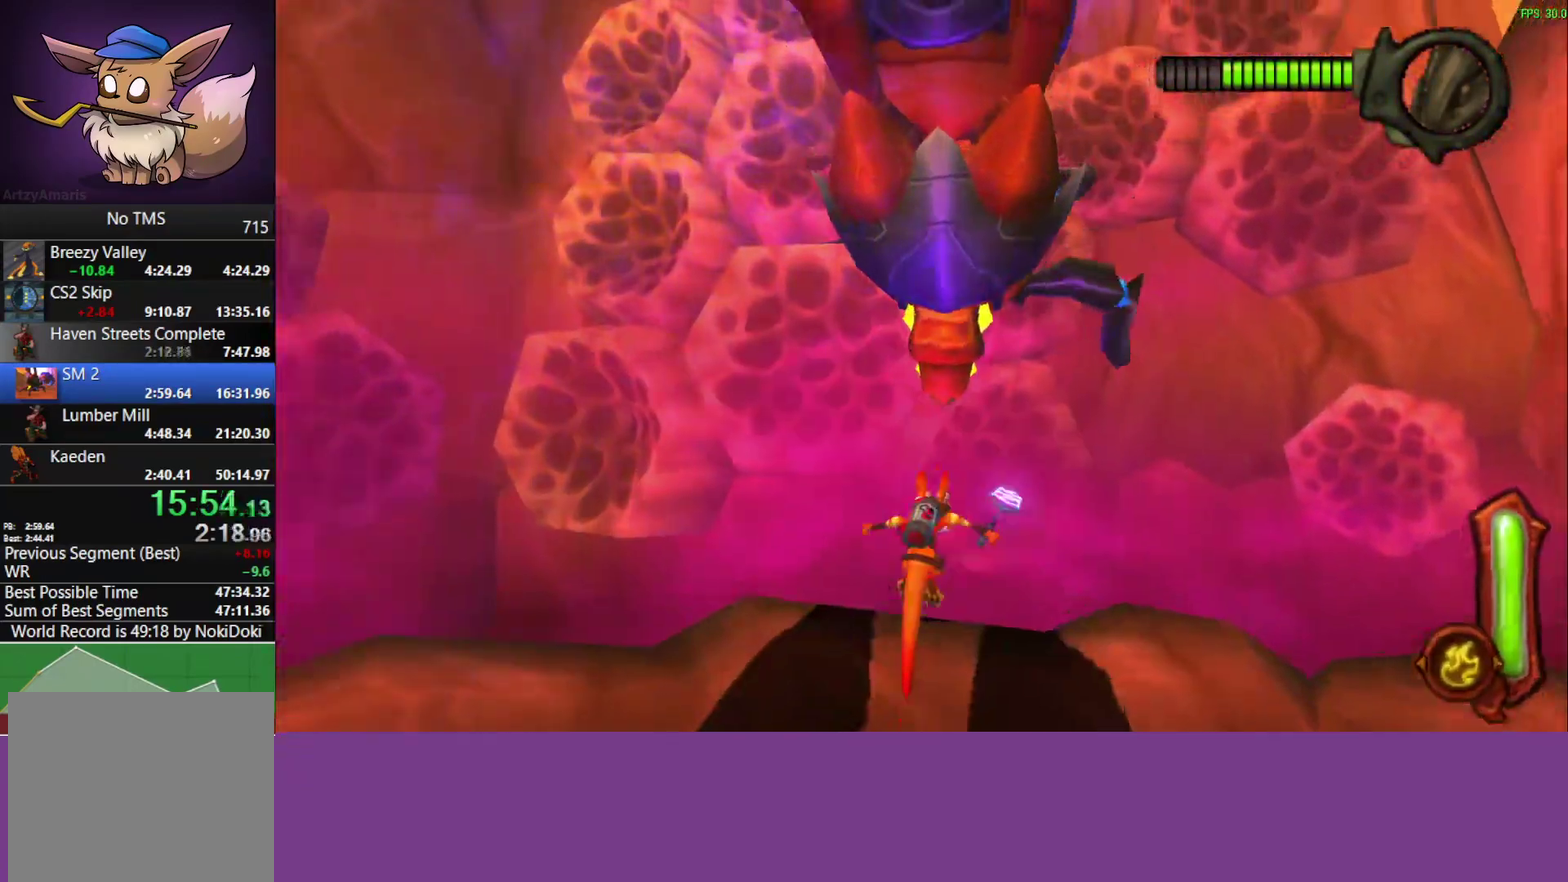
{"buttons": ["CIRCLE"], "left_stick": "down", "events": [[17, "CROSS", "down"], [50, "left_stick", "up"], [133, "CROSS", "up"], [183, "left_stick", "down"], [300, "CIRCLE", "down"]]}
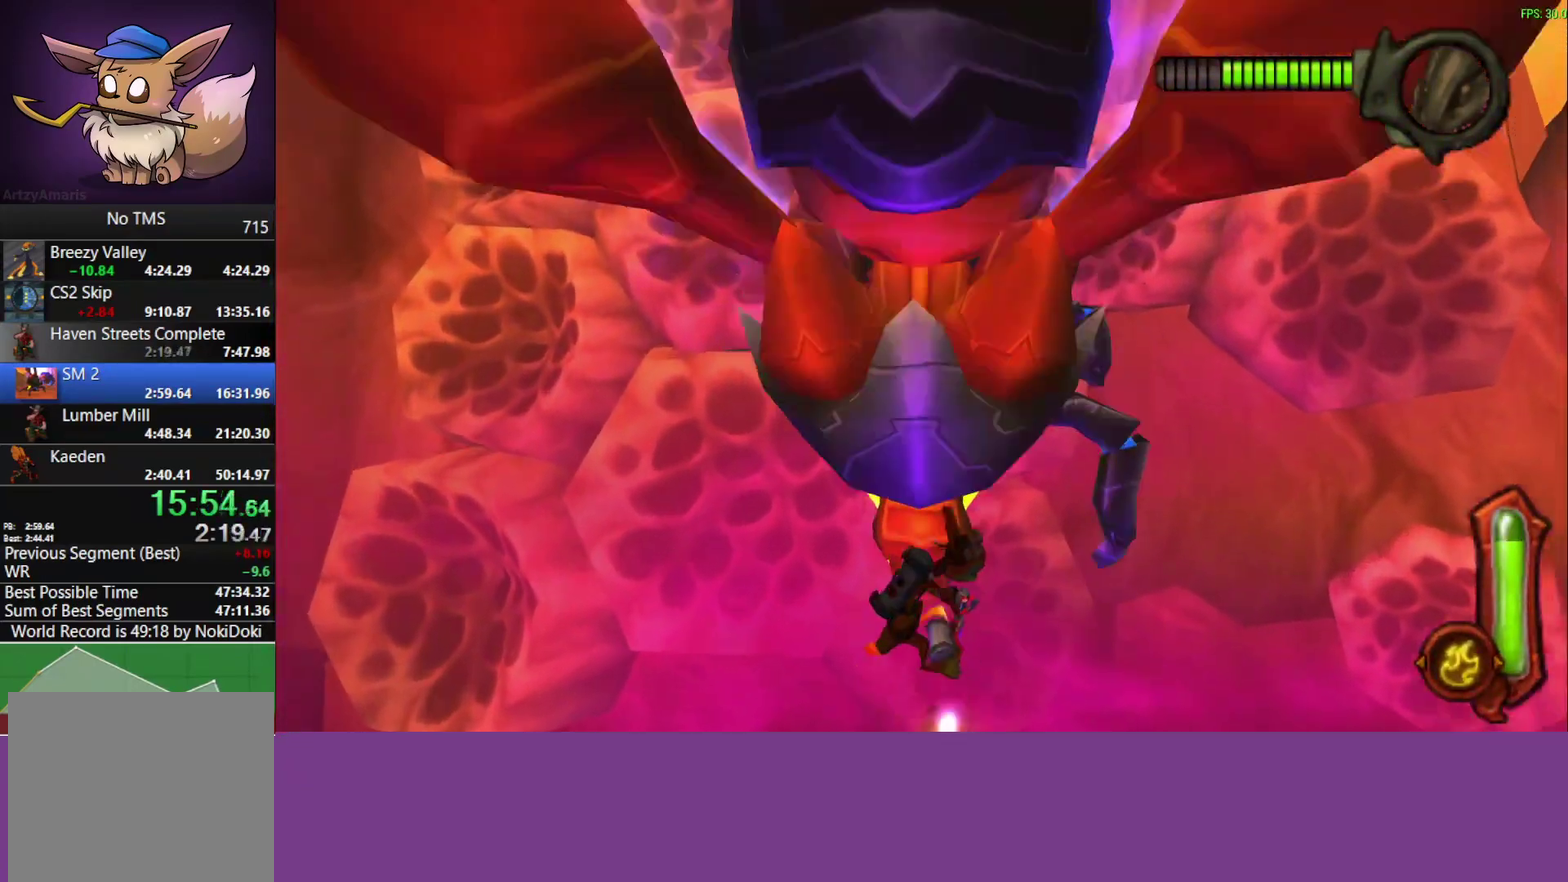
{"buttons": [], "left_stick": "down", "events": [[350, "CIRCLE", "up"]]}
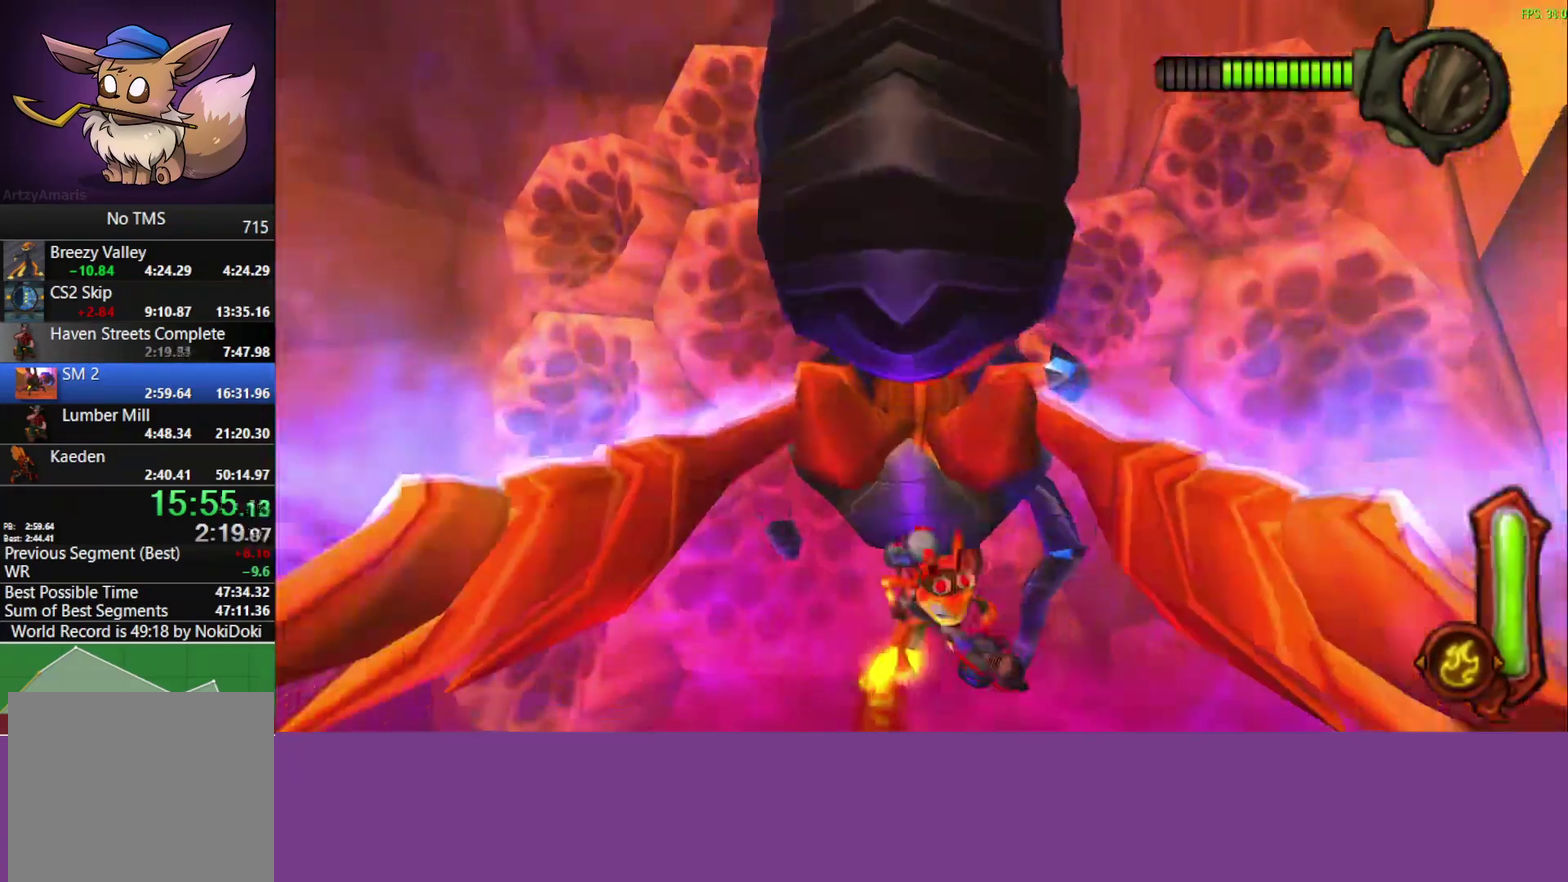
{"buttons": [], "left_stick": "down", "events": []}
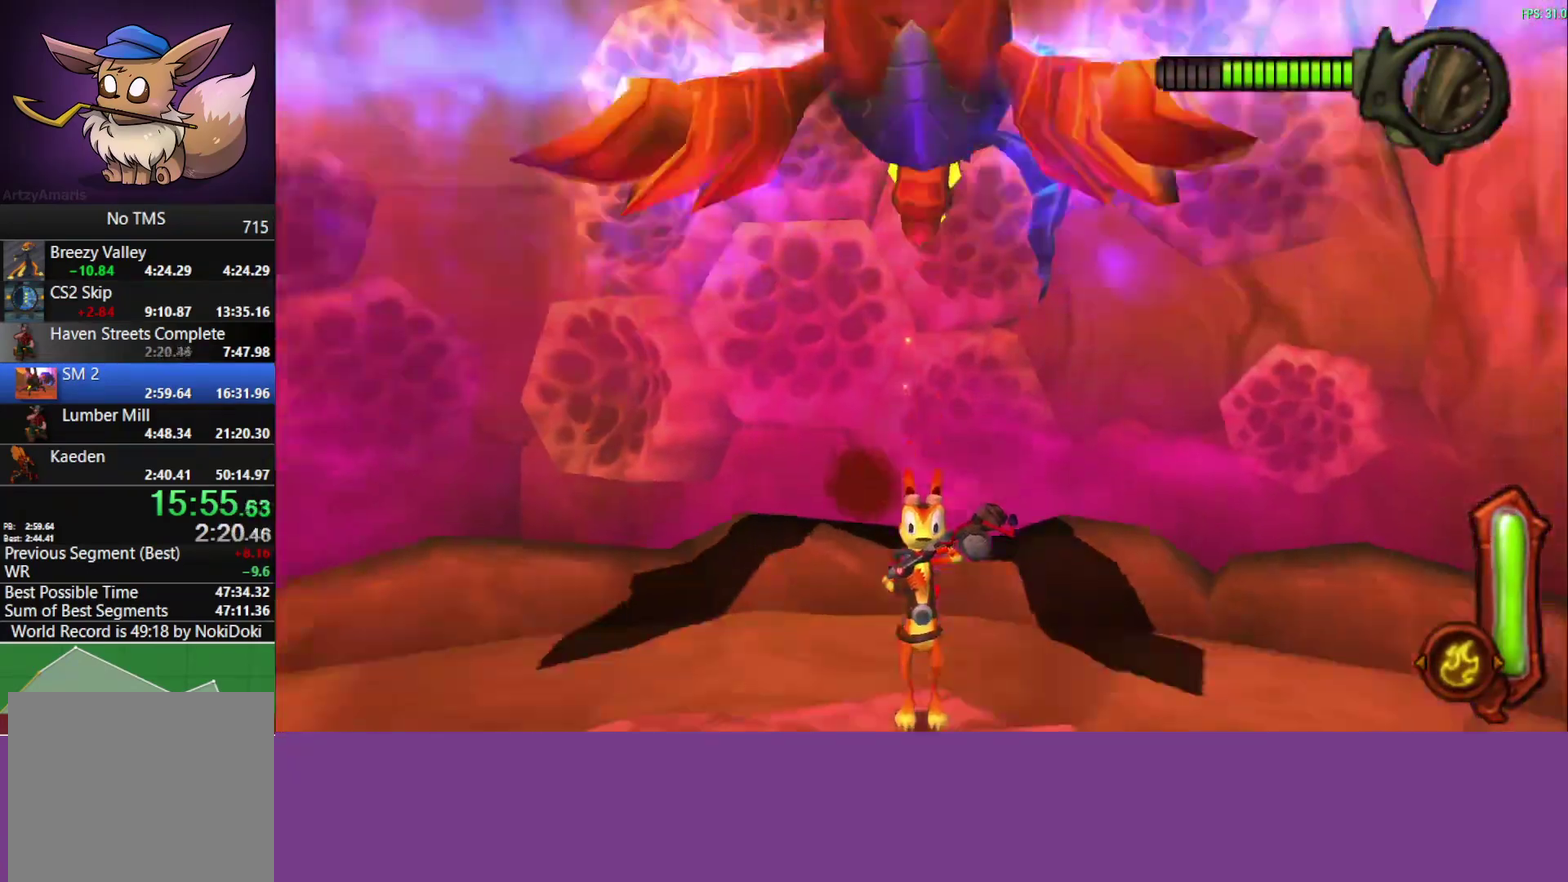
{"buttons": [], "left_stick": "down", "events": []}
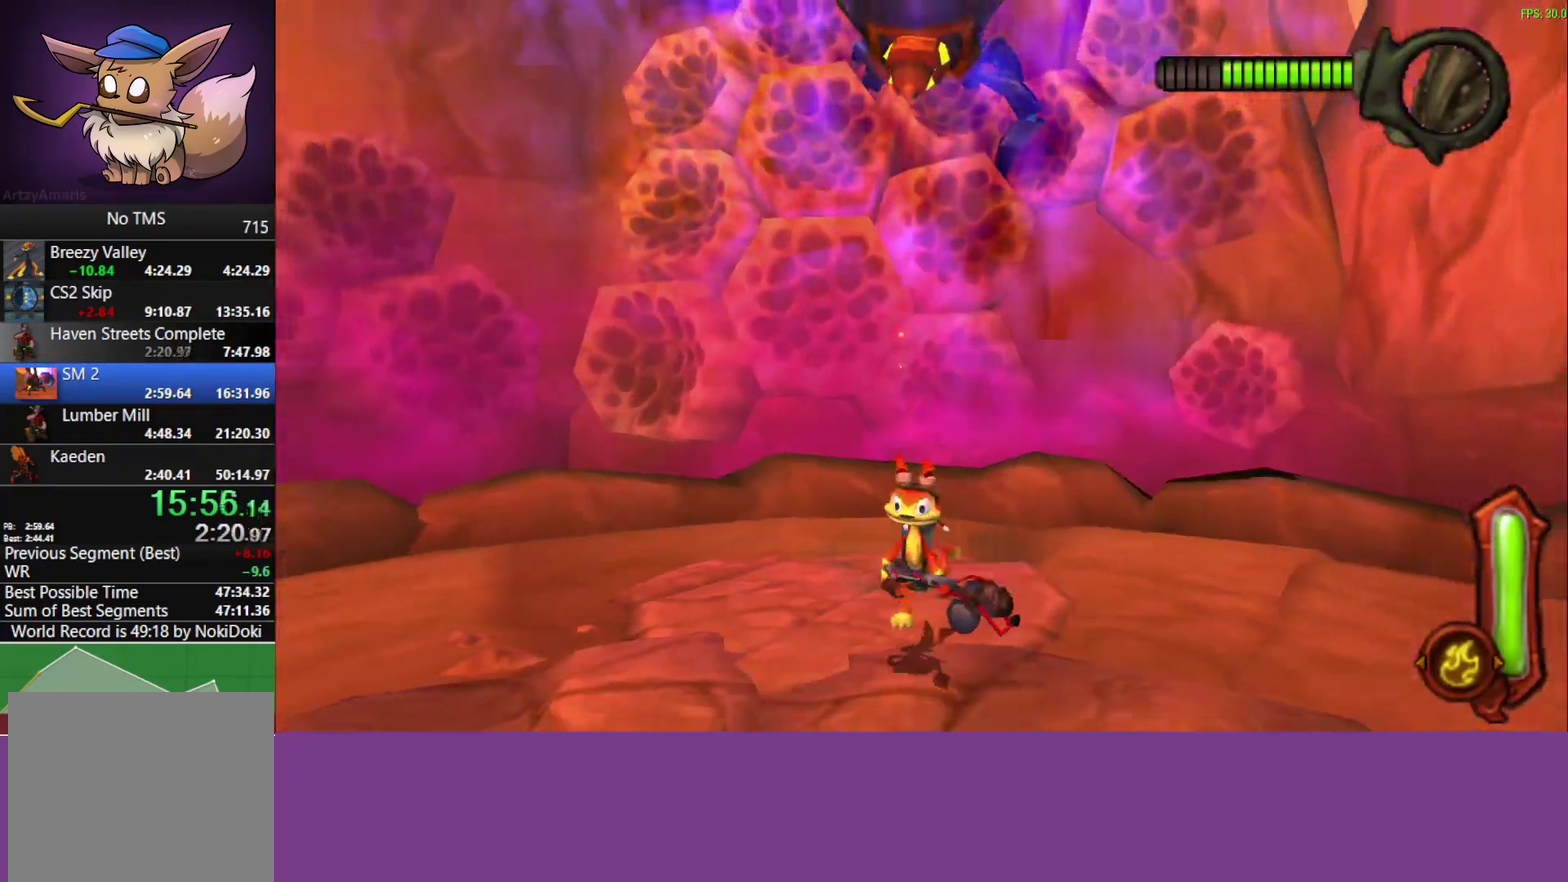
{"buttons": [], "left_stick": "down", "events": []}